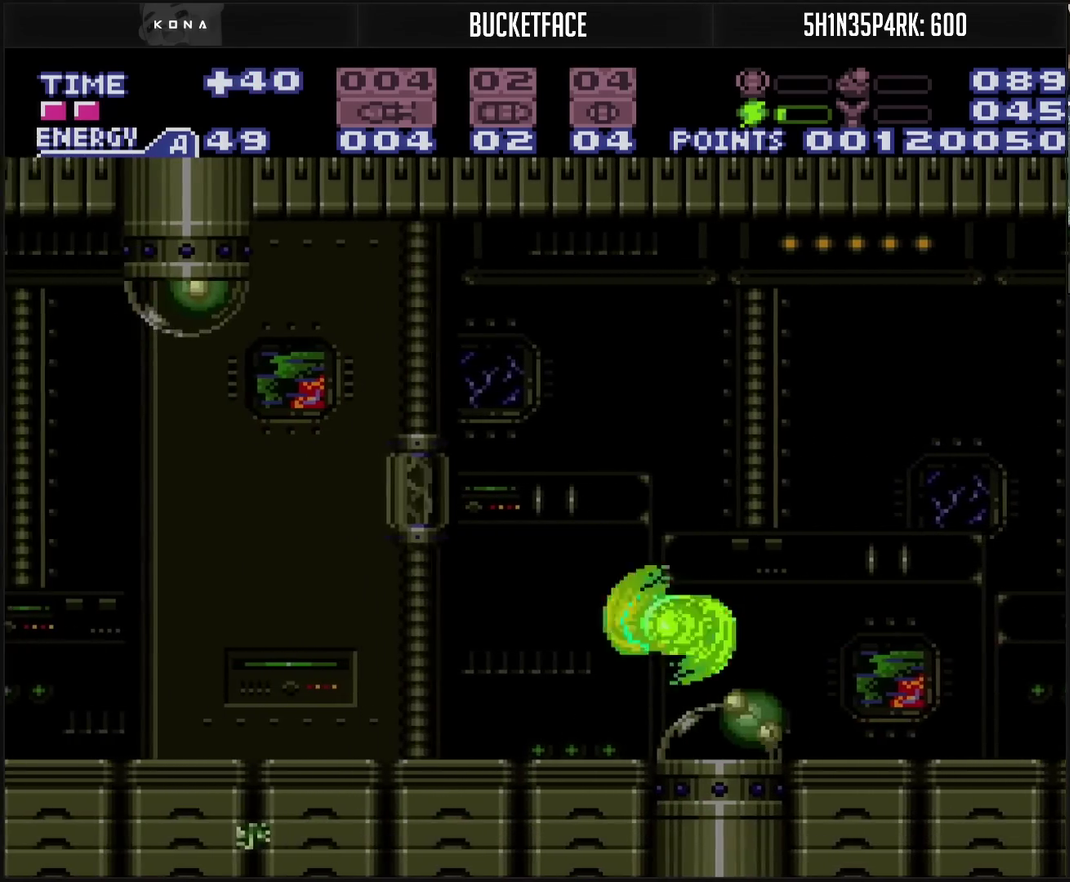
Gameplay with a controller (PlayStation layout); each line is a JSON object with the inputs held at the frame after it. "events" lists button and stick changes between this image and that frame as [ms after this image, input, new state], when the widget could be followed in between. Not read: L2 L3 R2 R3.
{"buttons": ["CROSS", "CIRCLE", "DPAD_RIGHT"], "events": [[67, "DPAD_LEFT", "up"], [83, "CROSS", "down"], [150, "DPAD_RIGHT", "down"], [267, "L1", "down"], [333, "L1", "up"], [433, "CIRCLE", "down"]]}
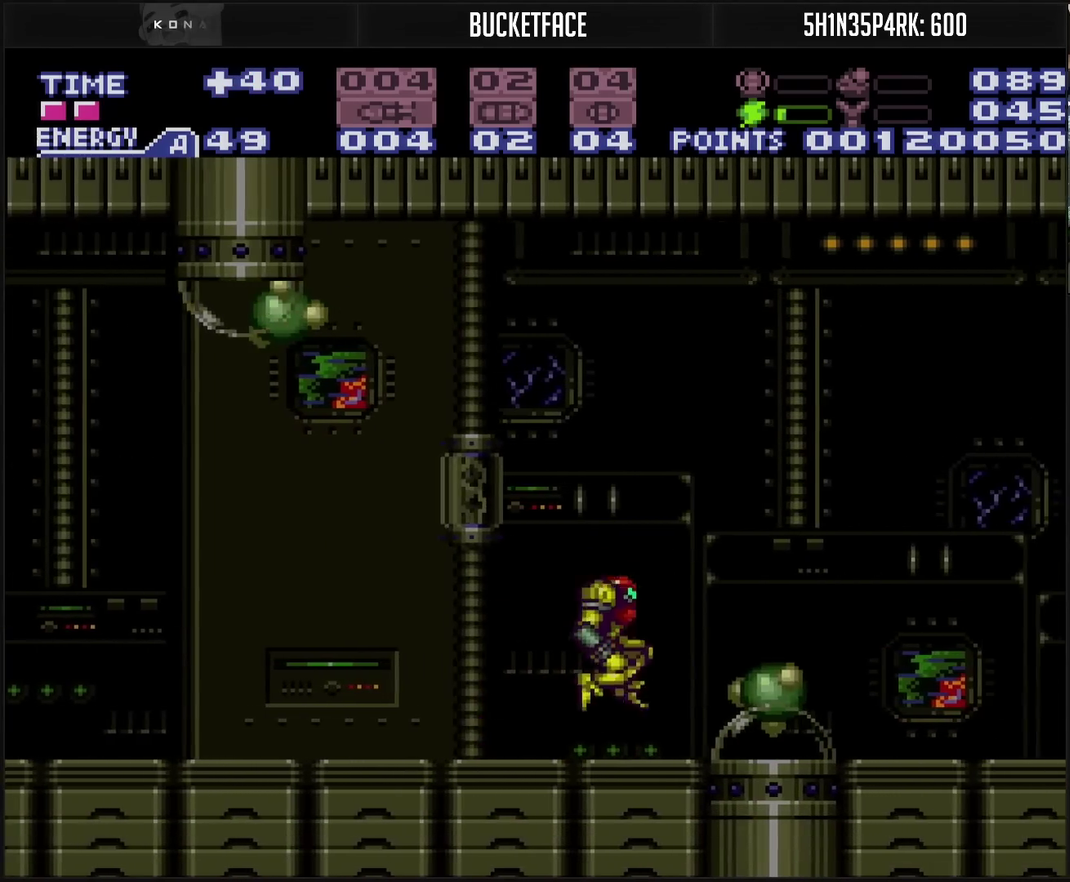
{"buttons": ["CROSS"], "events": [[33, "CIRCLE", "up"], [50, "CROSS", "up"], [183, "DPAD_RIGHT", "up"], [300, "CROSS", "down"], [333, "DPAD_LEFT", "down"], [383, "DPAD_LEFT", "up"]]}
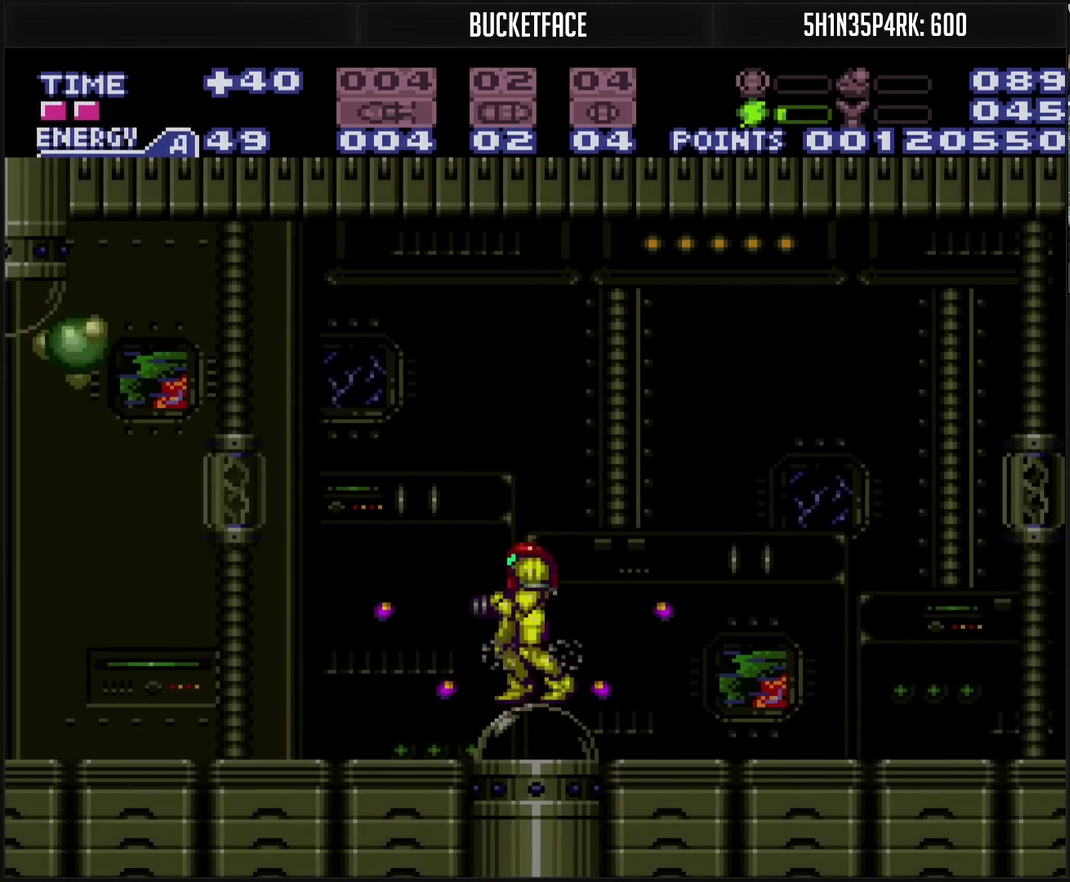
{"buttons": ["CROSS", "DPAD_LEFT"], "events": [[83, "DPAD_LEFT", "down"], [383, "DPAD_LEFT", "up"], [450, "DPAD_LEFT", "down"]]}
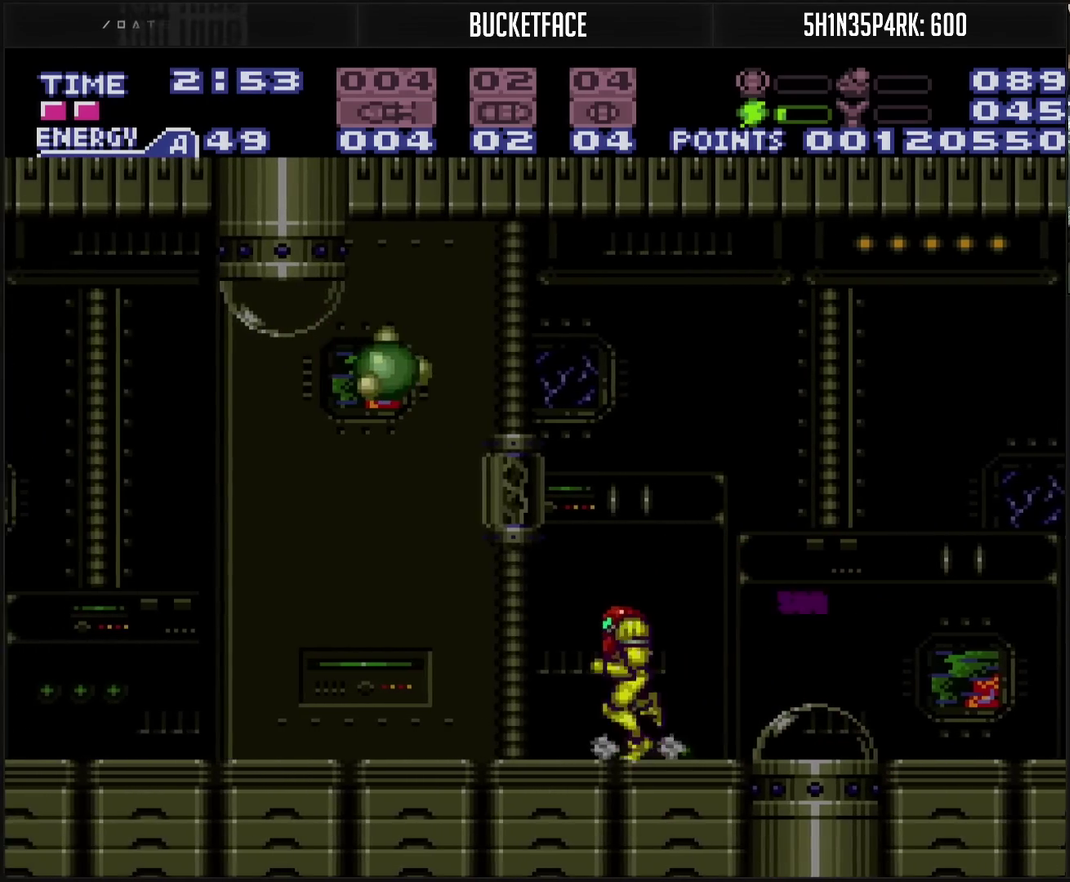
{"buttons": ["DPAD_LEFT"], "events": [[117, "CIRCLE", "down"], [467, "CIRCLE", "up"], [500, "CROSS", "up"]]}
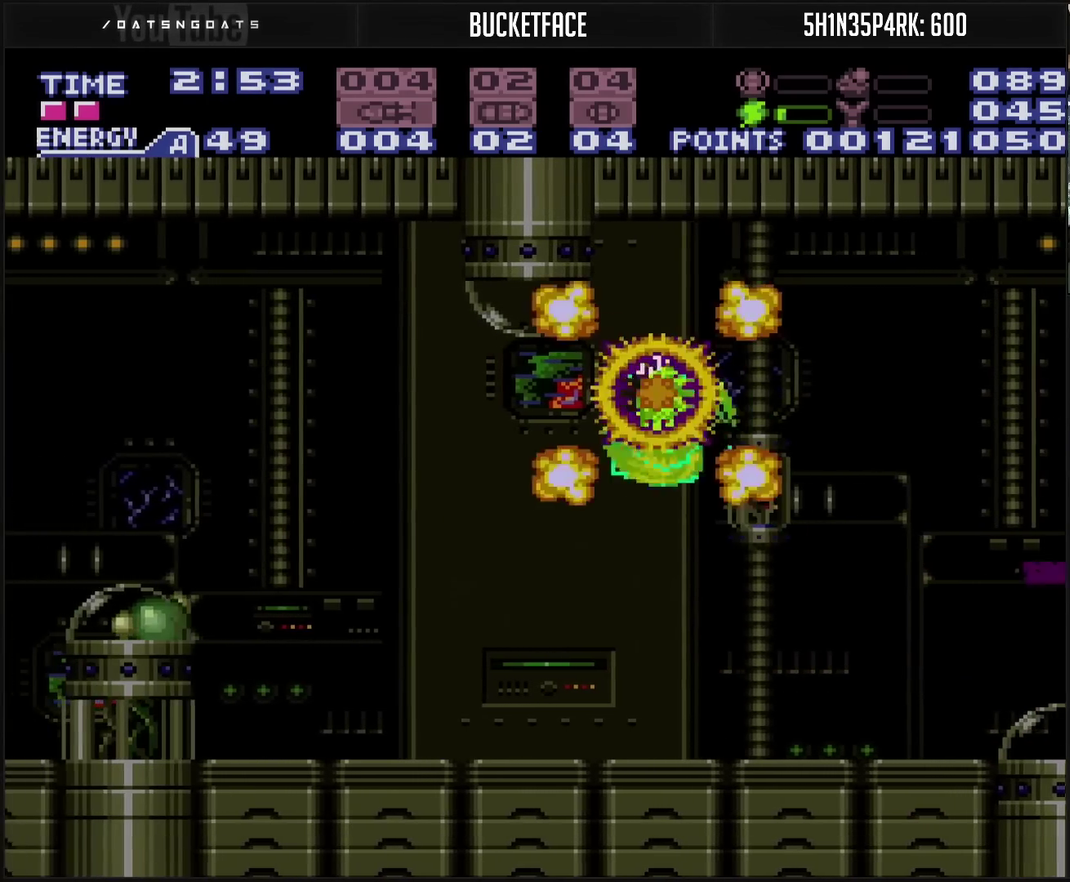
{"buttons": ["CROSS"], "events": [[283, "CROSS", "down"], [433, "L1", "down"], [467, "DPAD_LEFT", "up"], [483, "L1", "up"]]}
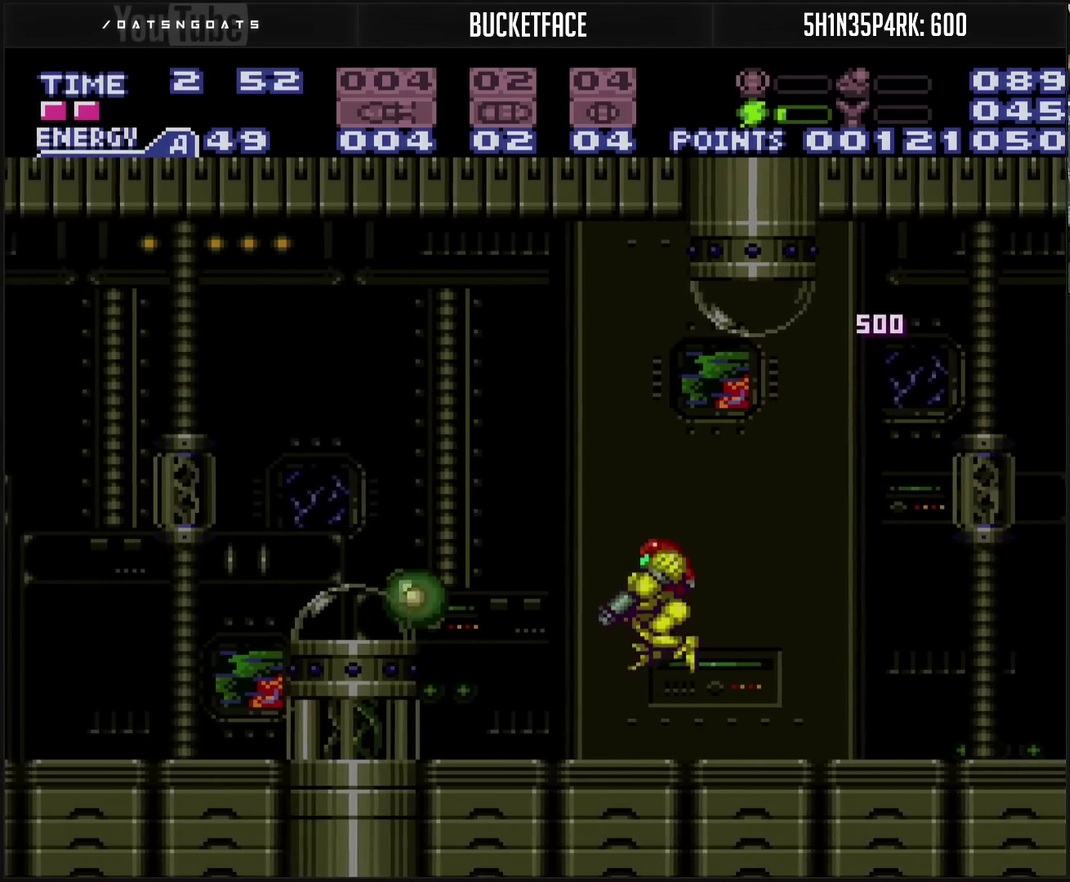
{"buttons": ["DPAD_LEFT"], "events": [[50, "DPAD_LEFT", "down"], [267, "CIRCLE", "down"], [350, "CIRCLE", "up"], [383, "CROSS", "up"]]}
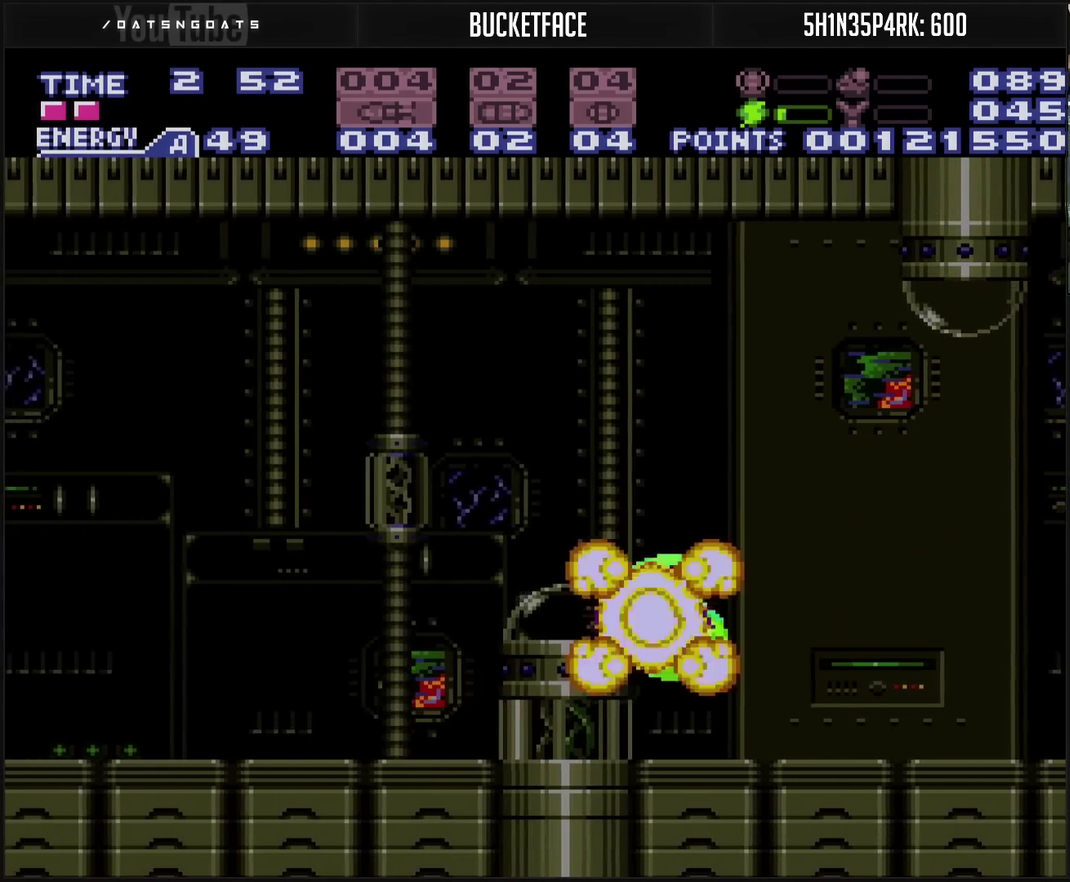
{"buttons": ["CROSS", "CIRCLE", "DPAD_LEFT"], "events": [[133, "CROSS", "down"], [133, "DPAD_LEFT", "up"], [133, "DPAD_RIGHT", "down"], [317, "DPAD_RIGHT", "up"], [350, "CIRCLE", "down"], [350, "DPAD_LEFT", "down"]]}
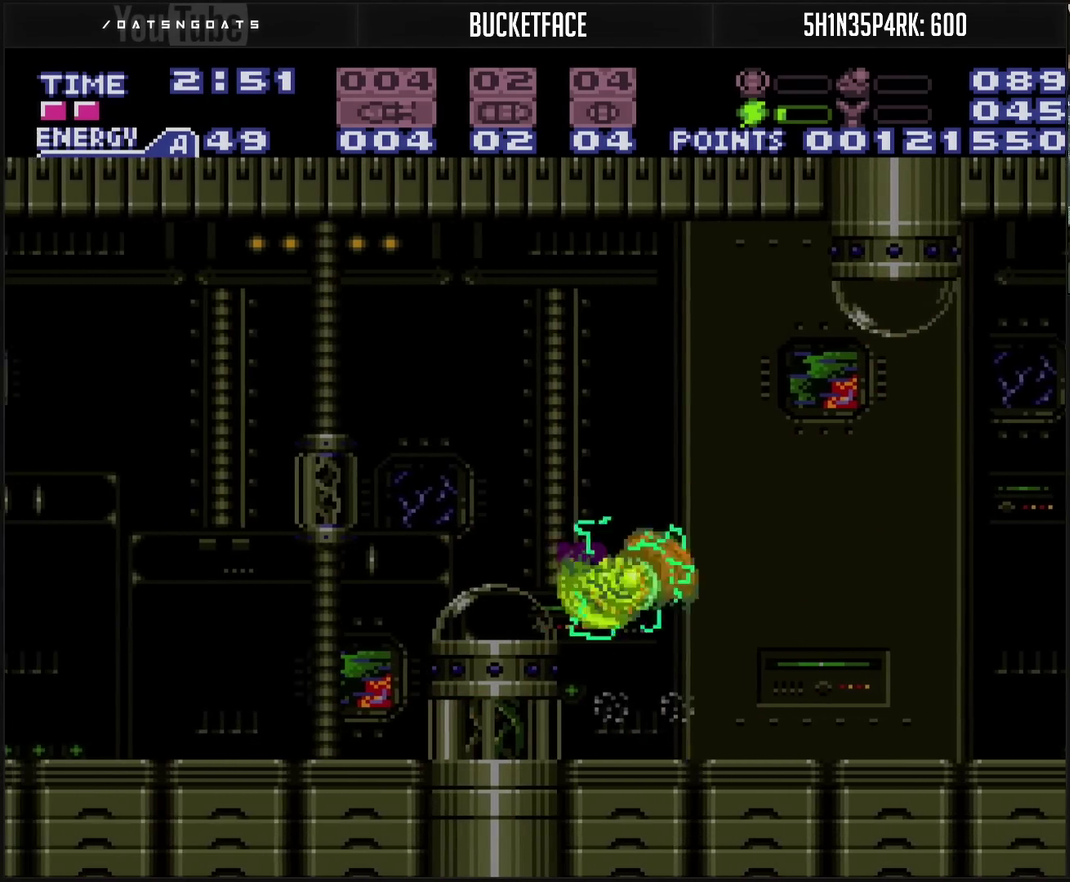
{"buttons": ["CROSS", "DPAD_LEFT"], "events": [[283, "CIRCLE", "up"]]}
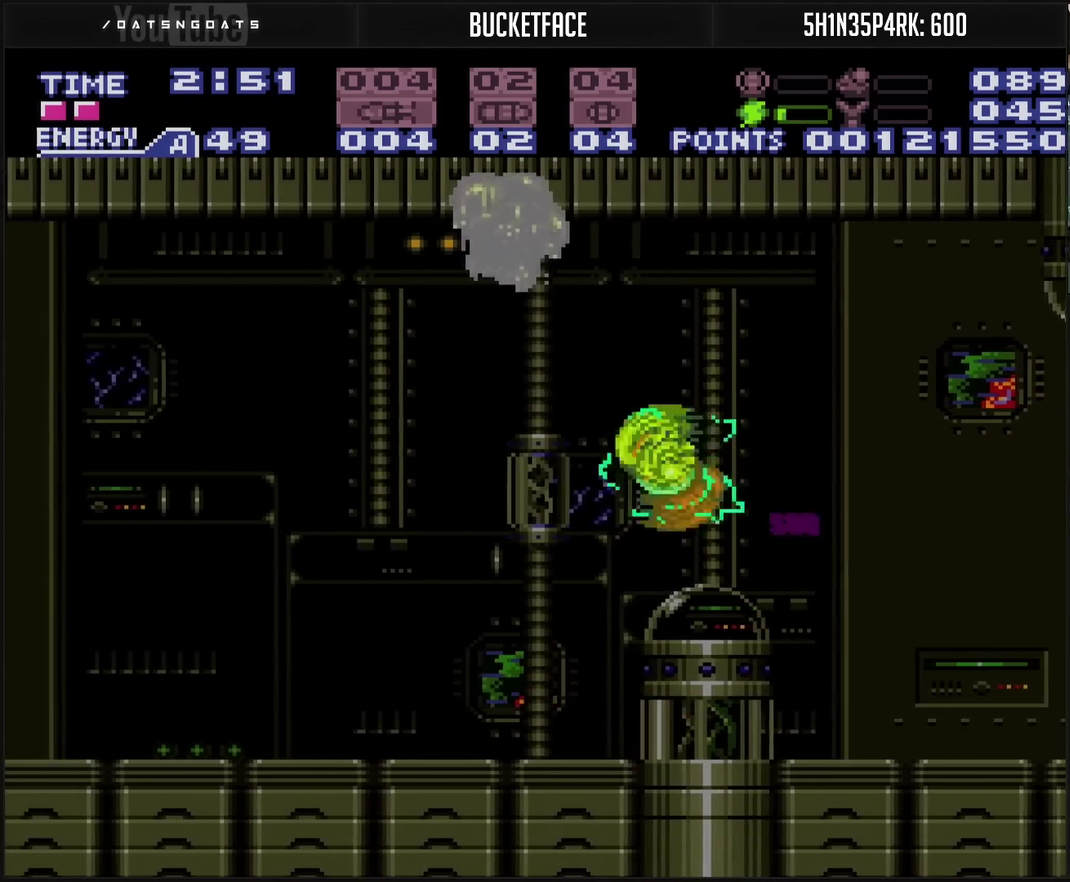
{"buttons": ["CROSS", "DPAD_LEFT"], "events": [[400, "R1", "down"], [450, "R1", "up"]]}
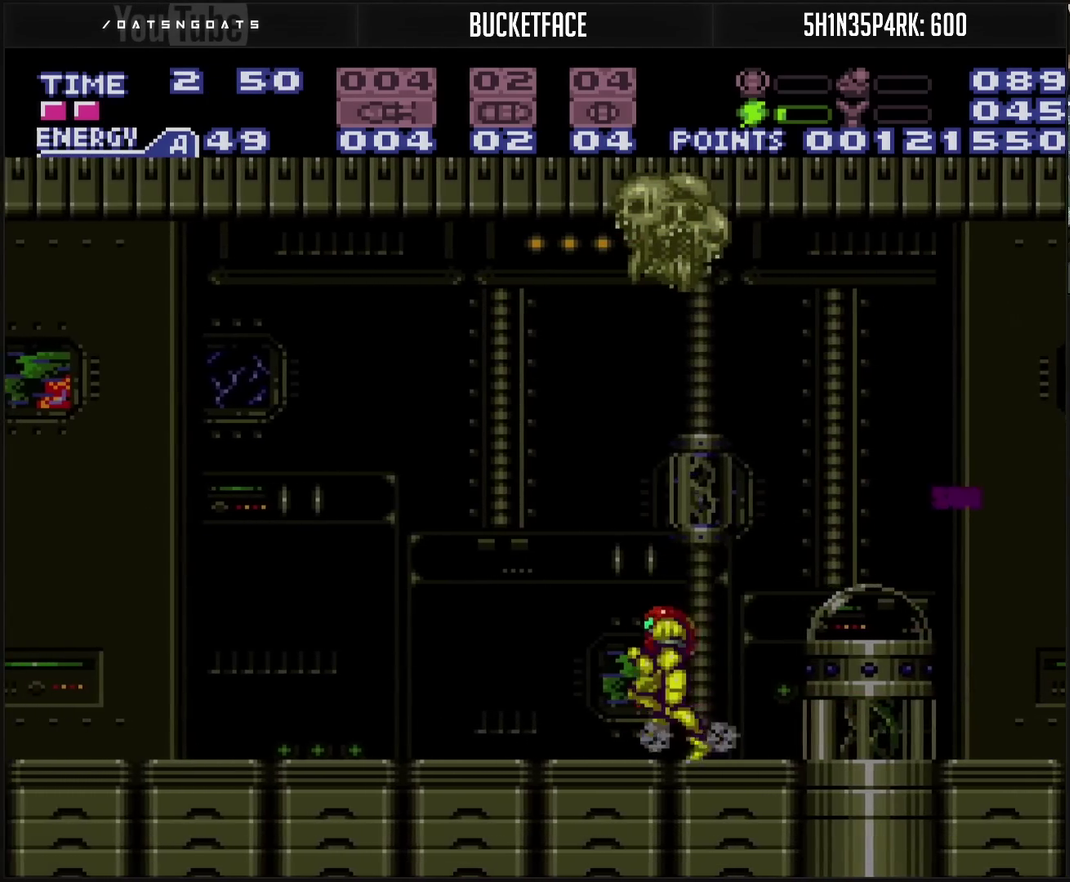
{"buttons": ["CROSS", "DPAD_LEFT"], "events": []}
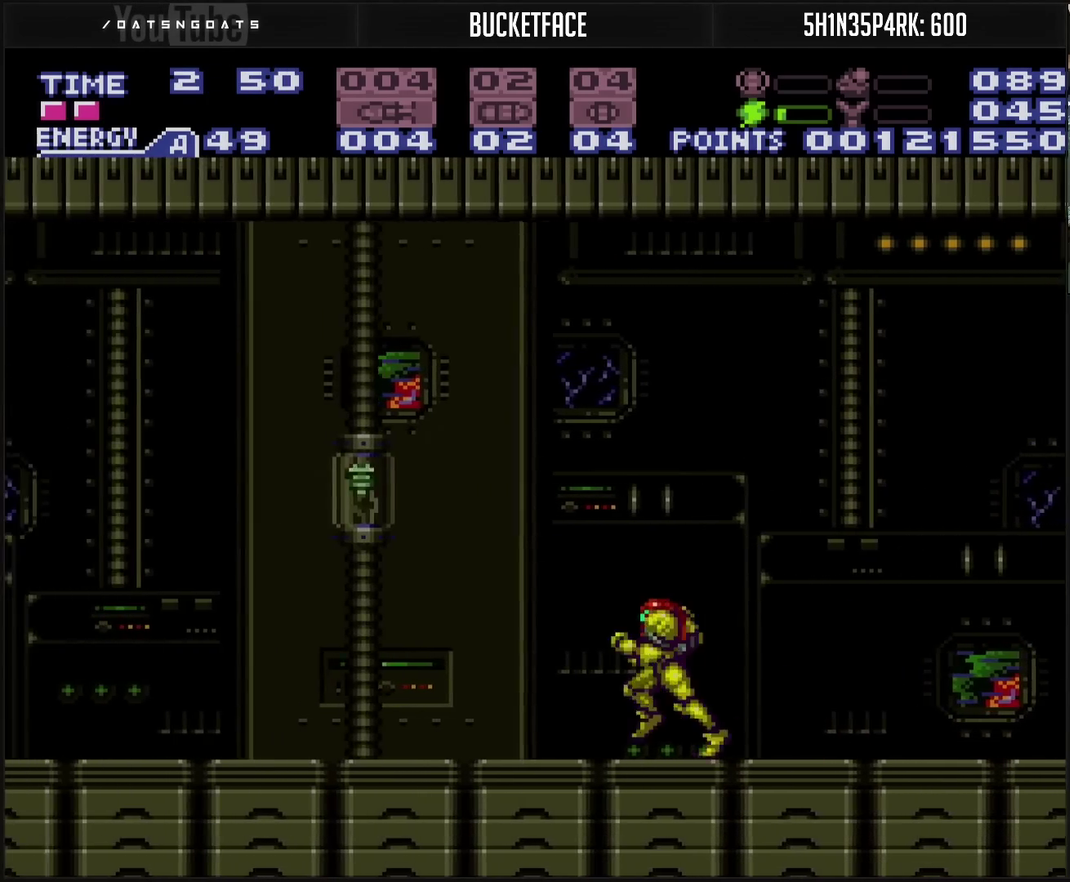
{"buttons": ["CROSS", "CIRCLE", "DPAD_LEFT"], "events": [[417, "CIRCLE", "down"]]}
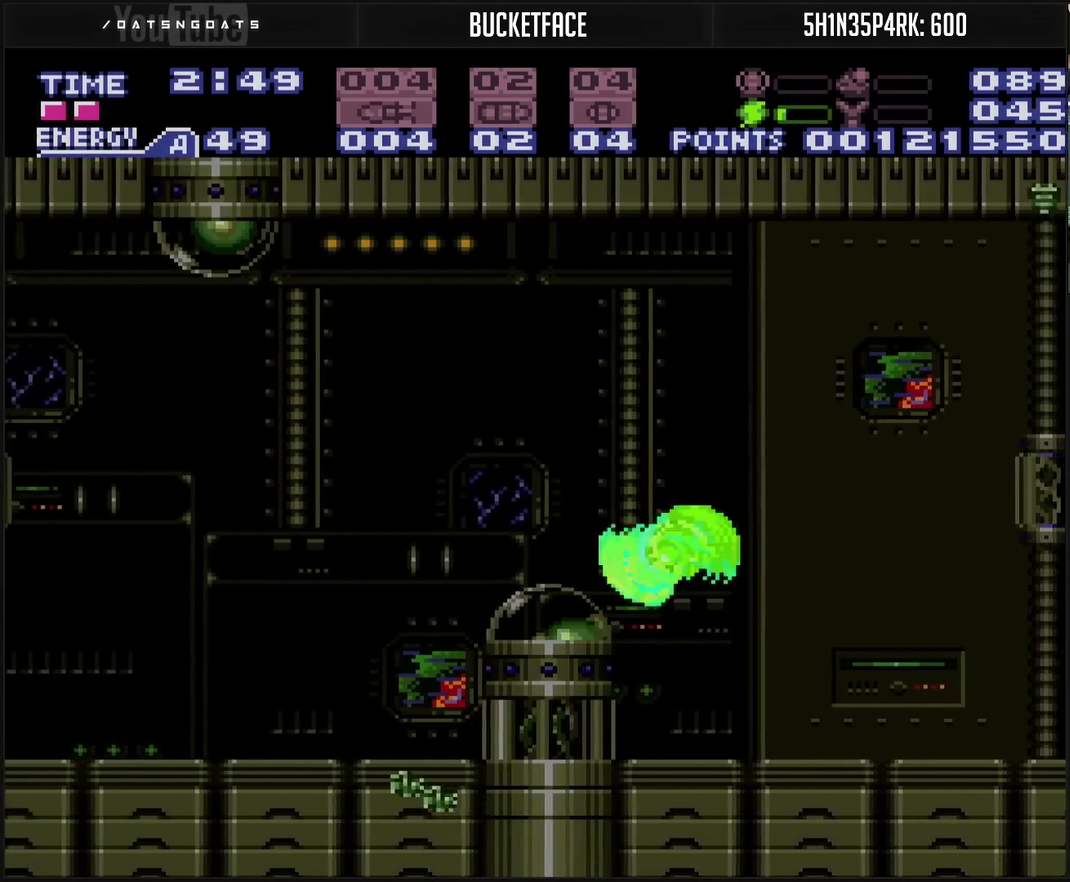
{"buttons": ["DPAD_RIGHT"], "events": [[50, "CIRCLE", "up"], [50, "CROSS", "up"], [183, "CROSS", "down"], [350, "DPAD_LEFT", "up"], [450, "CROSS", "up"], [450, "DPAD_RIGHT", "down"]]}
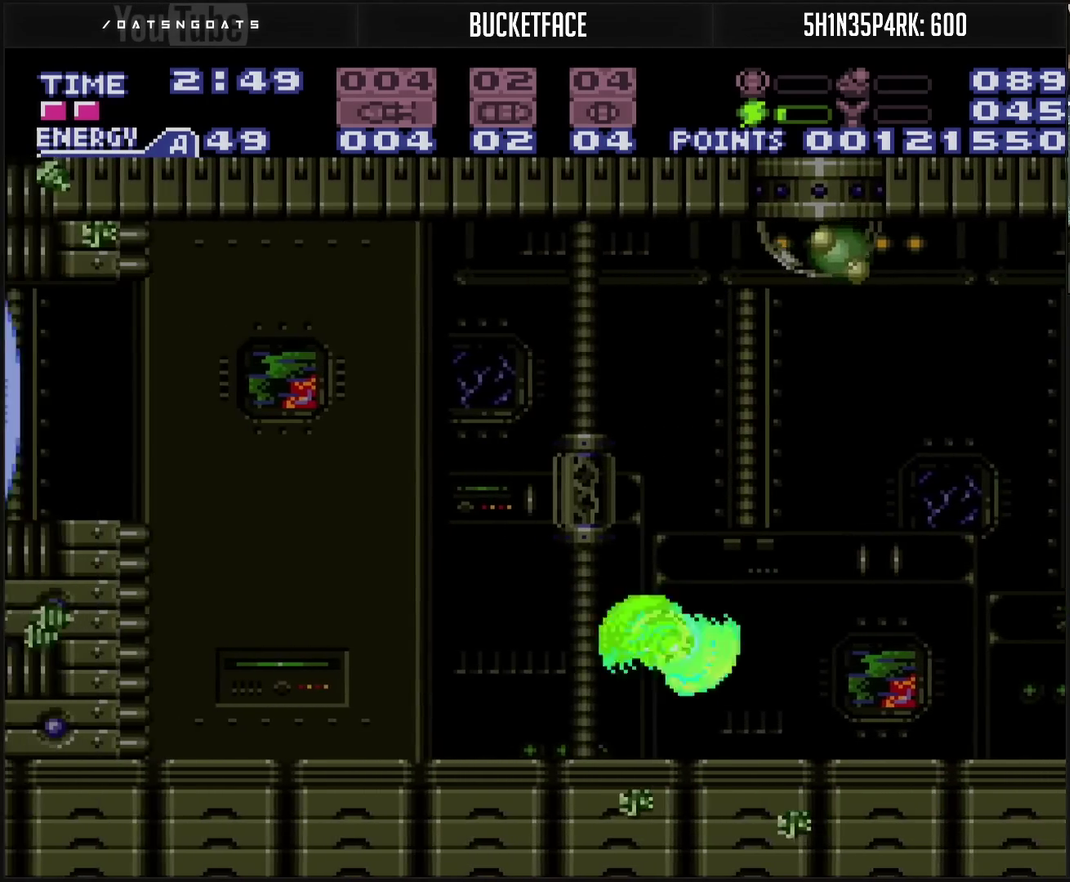
{"buttons": ["CIRCLE", "DPAD_RIGHT"], "events": [[83, "L1", "down"], [217, "L1", "up"], [267, "CIRCLE", "down"]]}
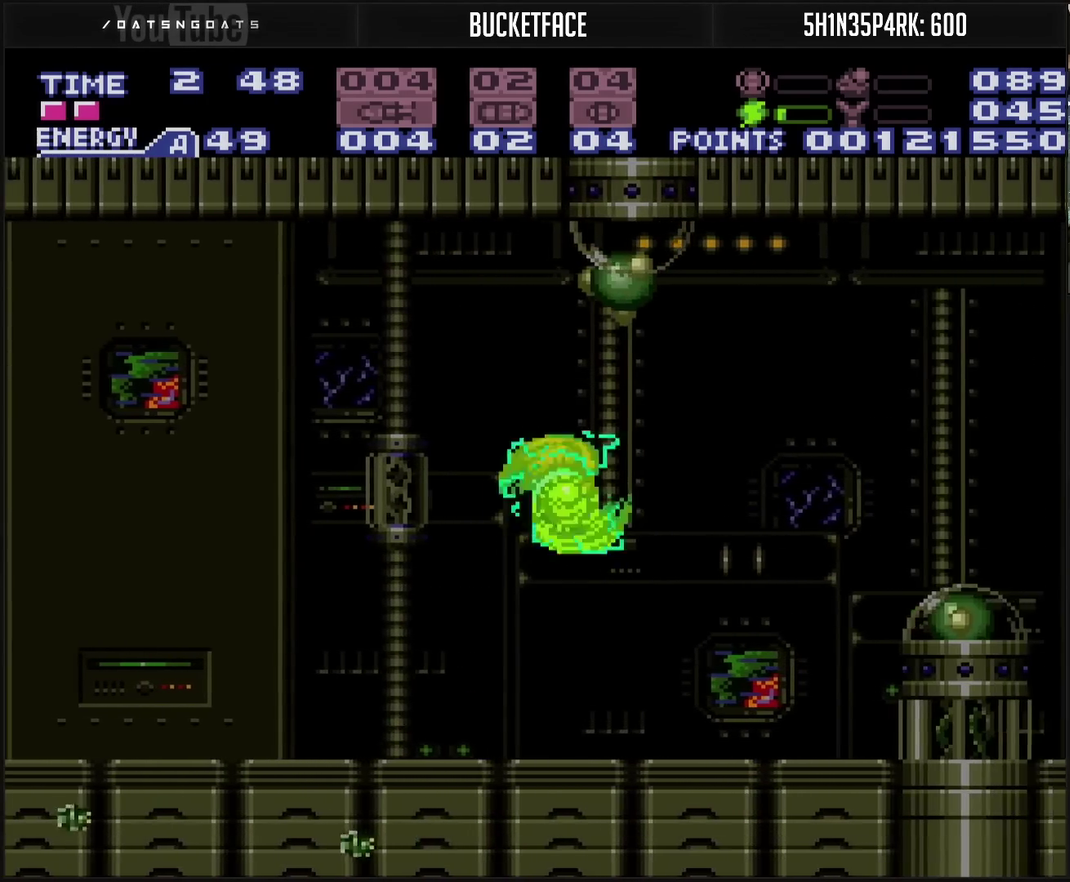
{"buttons": ["DPAD_RIGHT"], "events": [[167, "DPAD_RIGHT", "up"], [267, "DPAD_RIGHT", "down"], [367, "CIRCLE", "up"]]}
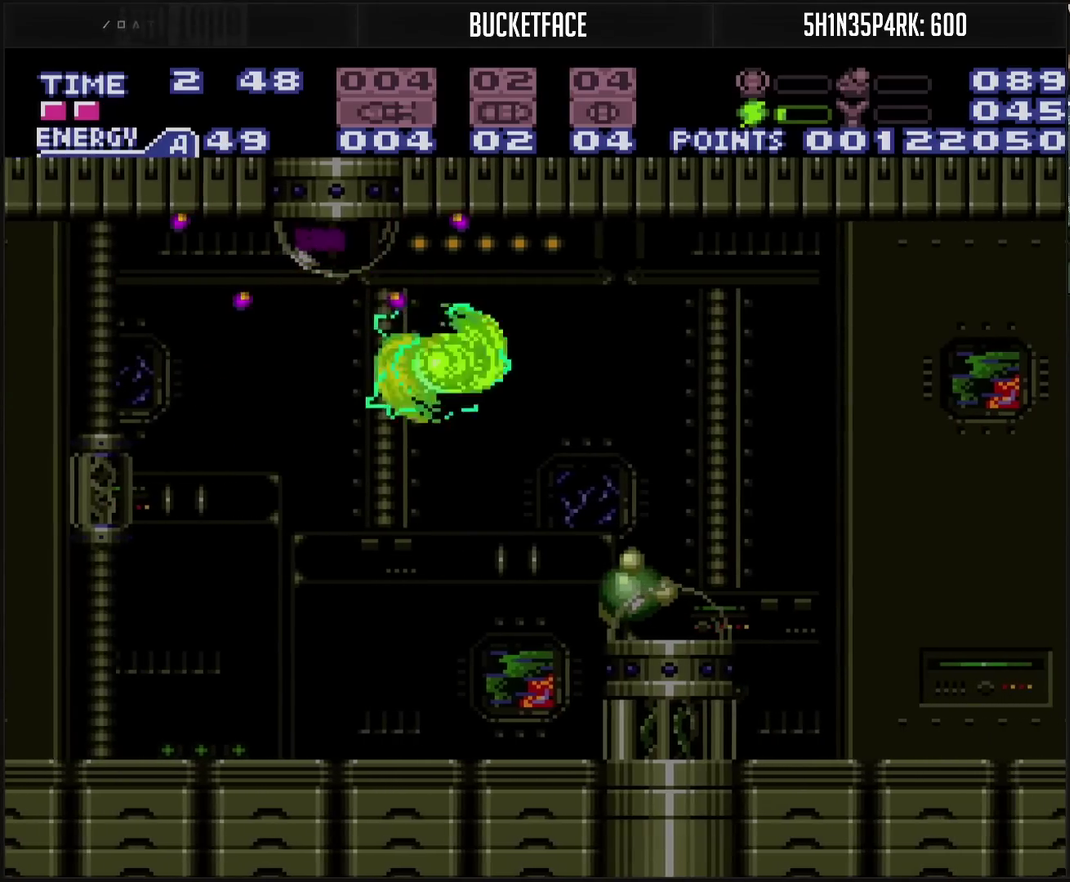
{"buttons": ["DPAD_LEFT"], "events": [[33, "DPAD_RIGHT", "up"], [317, "DPAD_LEFT", "down"]]}
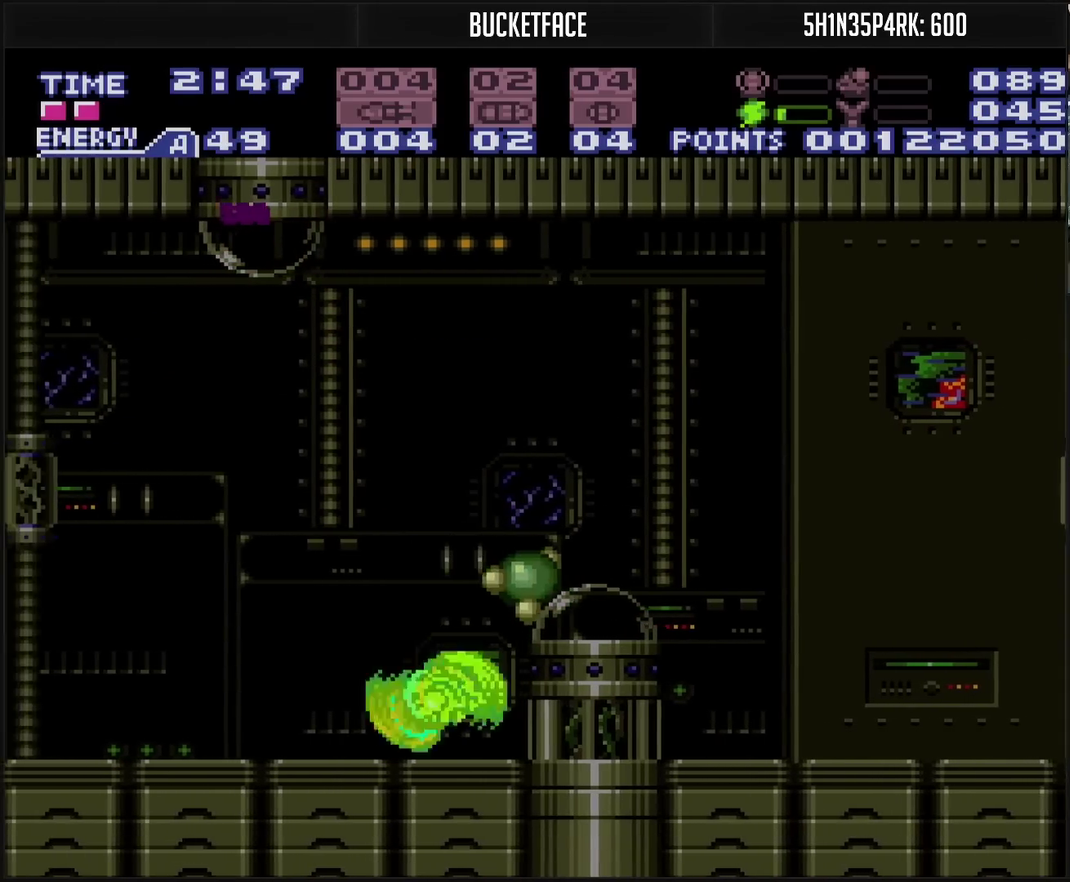
{"buttons": ["CROSS", "DPAD_RIGHT"], "events": [[200, "CROSS", "down"], [267, "DPAD_LEFT", "up"], [400, "DPAD_RIGHT", "down"]]}
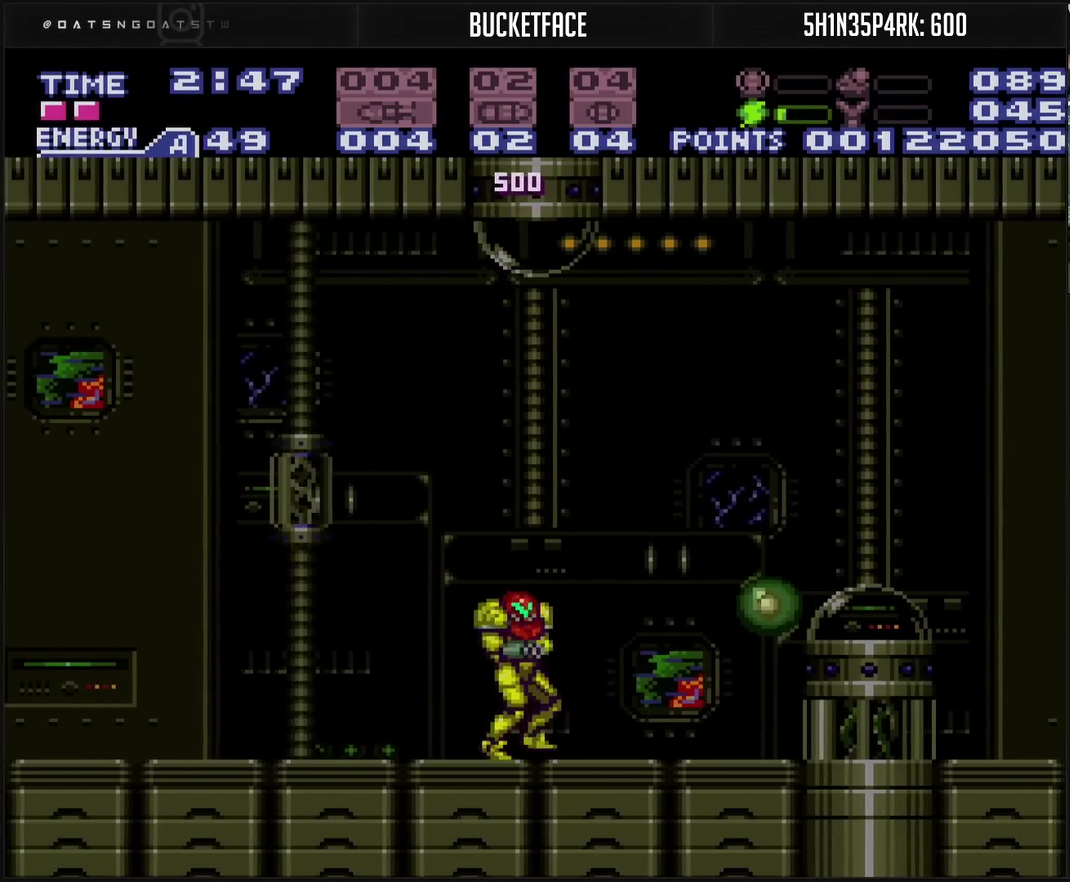
{"buttons": [], "events": [[200, "CIRCLE", "down"], [300, "CIRCLE", "up"], [400, "CROSS", "up"], [417, "DPAD_RIGHT", "up"]]}
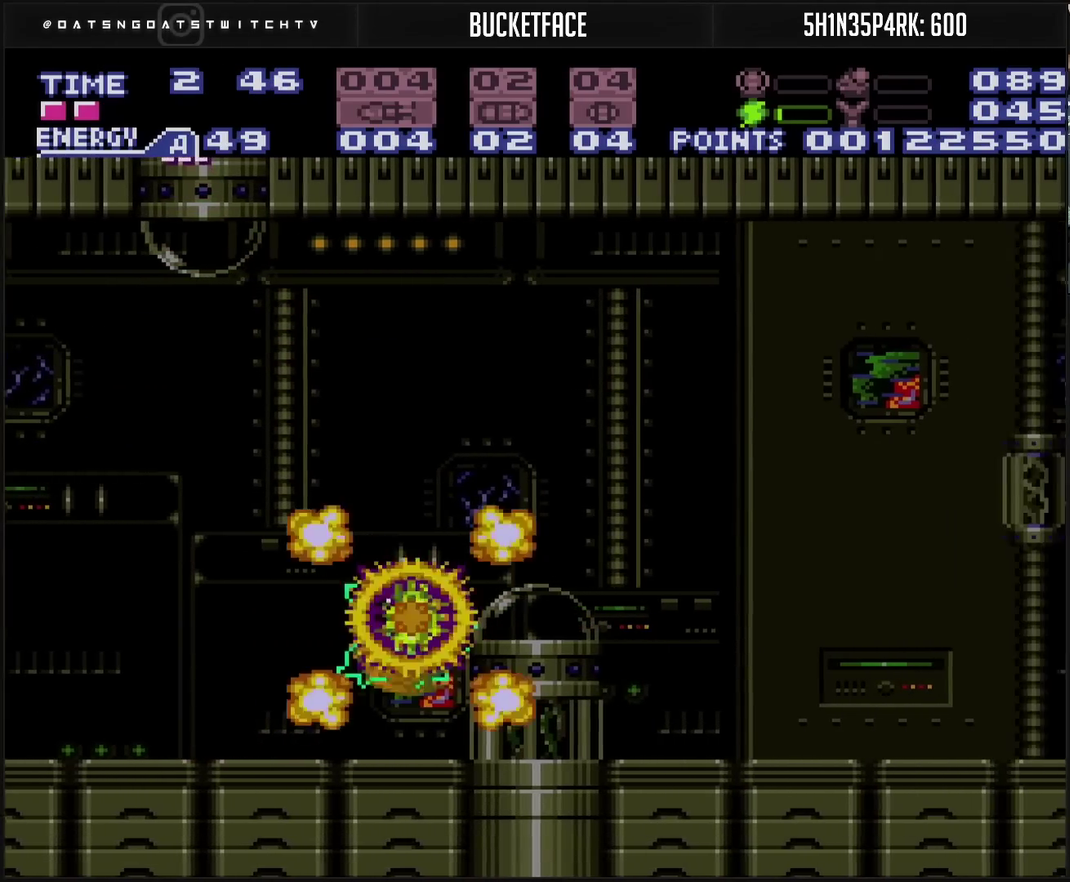
{"buttons": ["CROSS", "DPAD_LEFT"], "events": [[33, "CROSS", "down"], [83, "DPAD_LEFT", "down"]]}
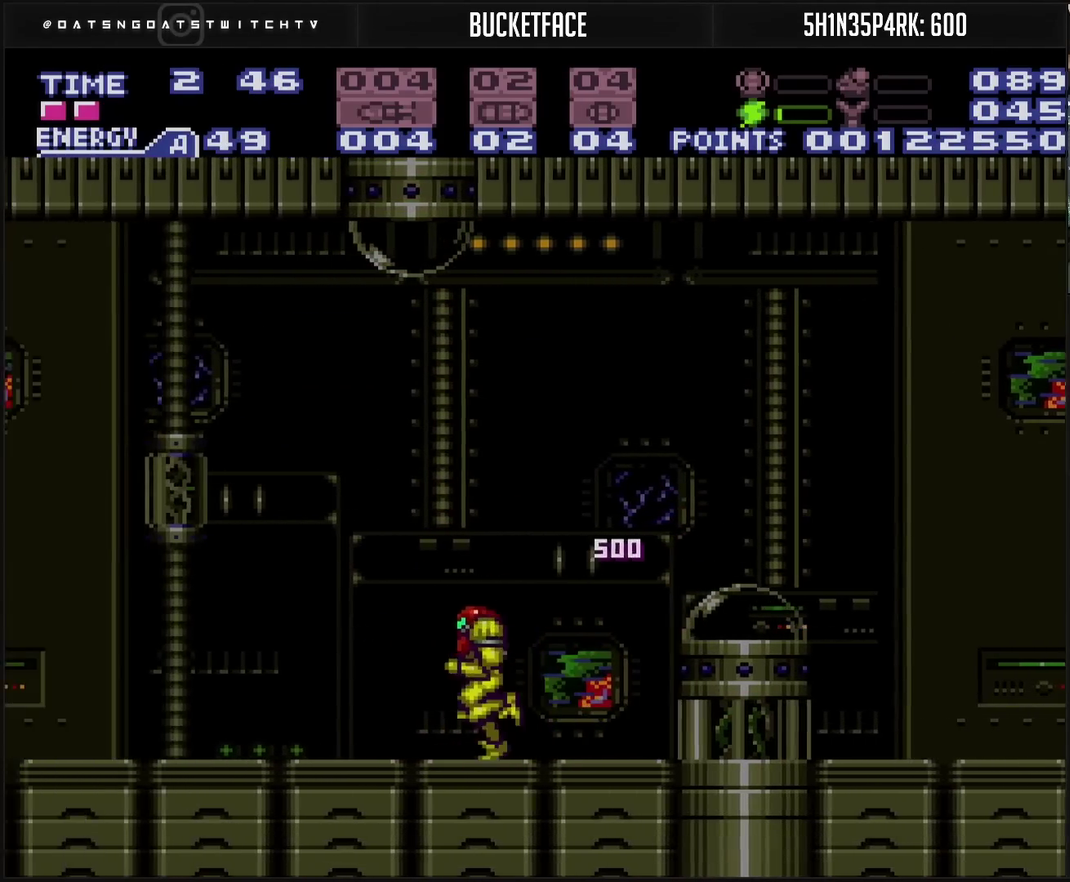
{"buttons": ["CIRCLE", "TRIANGLE", "DPAD_LEFT"], "events": [[200, "CIRCLE", "down"], [200, "CROSS", "up"], [317, "CROSS", "down"], [467, "CROSS", "up"], [467, "TRIANGLE", "down"]]}
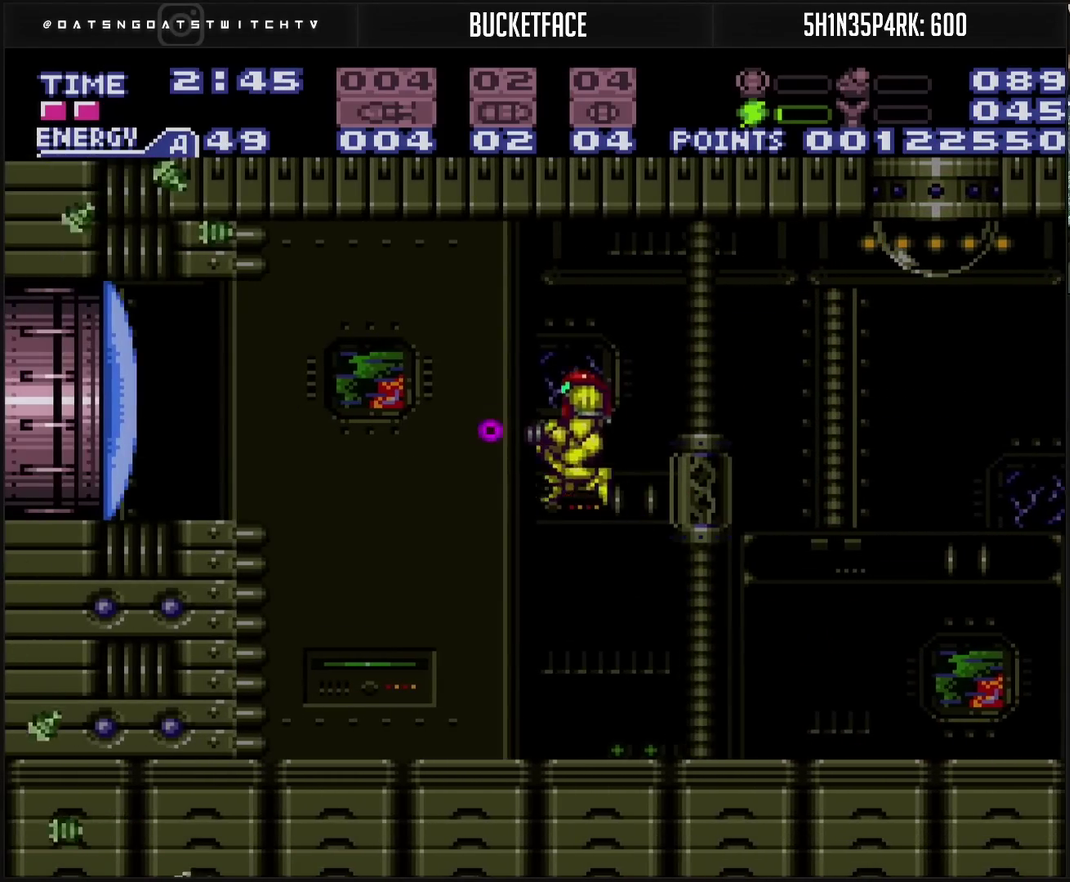
{"buttons": ["CROSS", "TRIANGLE", "DPAD_DOWN"], "events": [[33, "DPAD_DOWN", "down"], [33, "DPAD_LEFT", "up"], [83, "CIRCLE", "up"], [250, "CROSS", "down"], [333, "CROSS", "up"], [417, "CROSS", "down"]]}
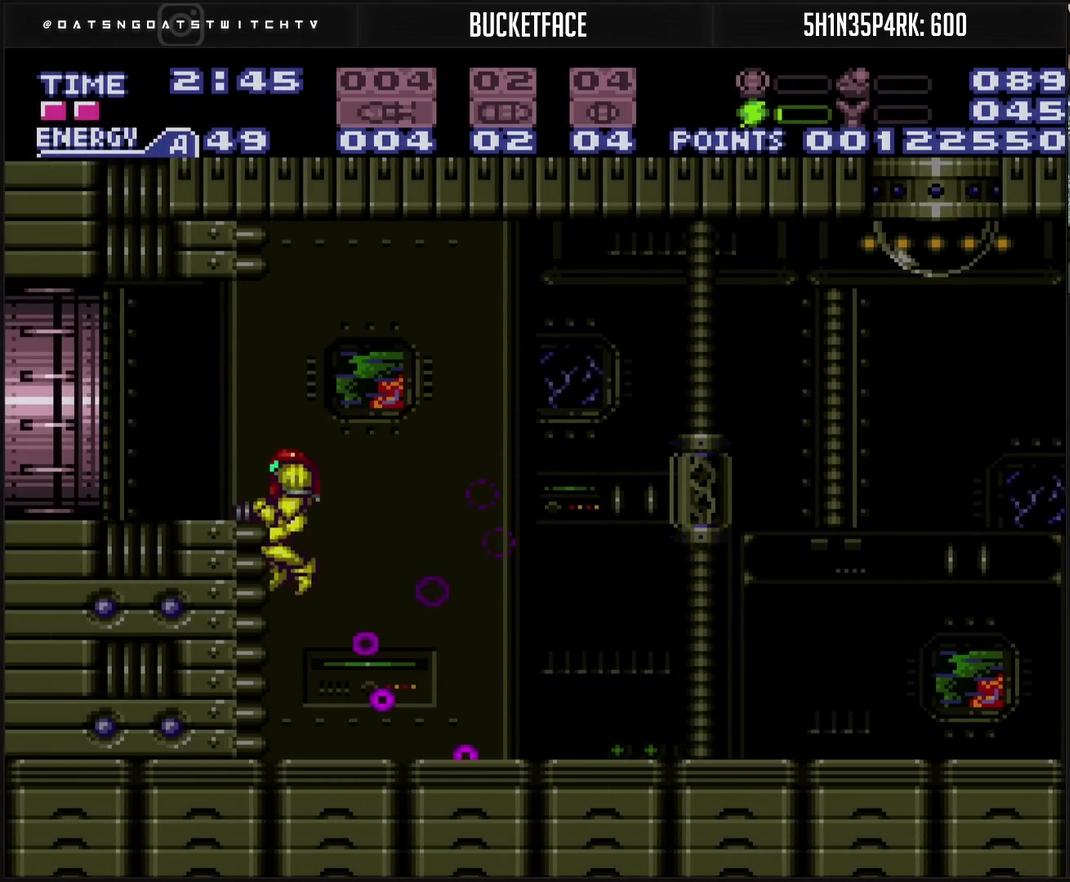
{"buttons": ["CIRCLE", "DPAD_DOWN"], "events": [[17, "DPAD_DOWN", "up"], [17, "DPAD_LEFT", "down"], [17, "TRIANGLE", "up"], [283, "CIRCLE", "down"], [317, "CROSS", "up"], [417, "DPAD_DOWN", "down"], [433, "DPAD_LEFT", "up"]]}
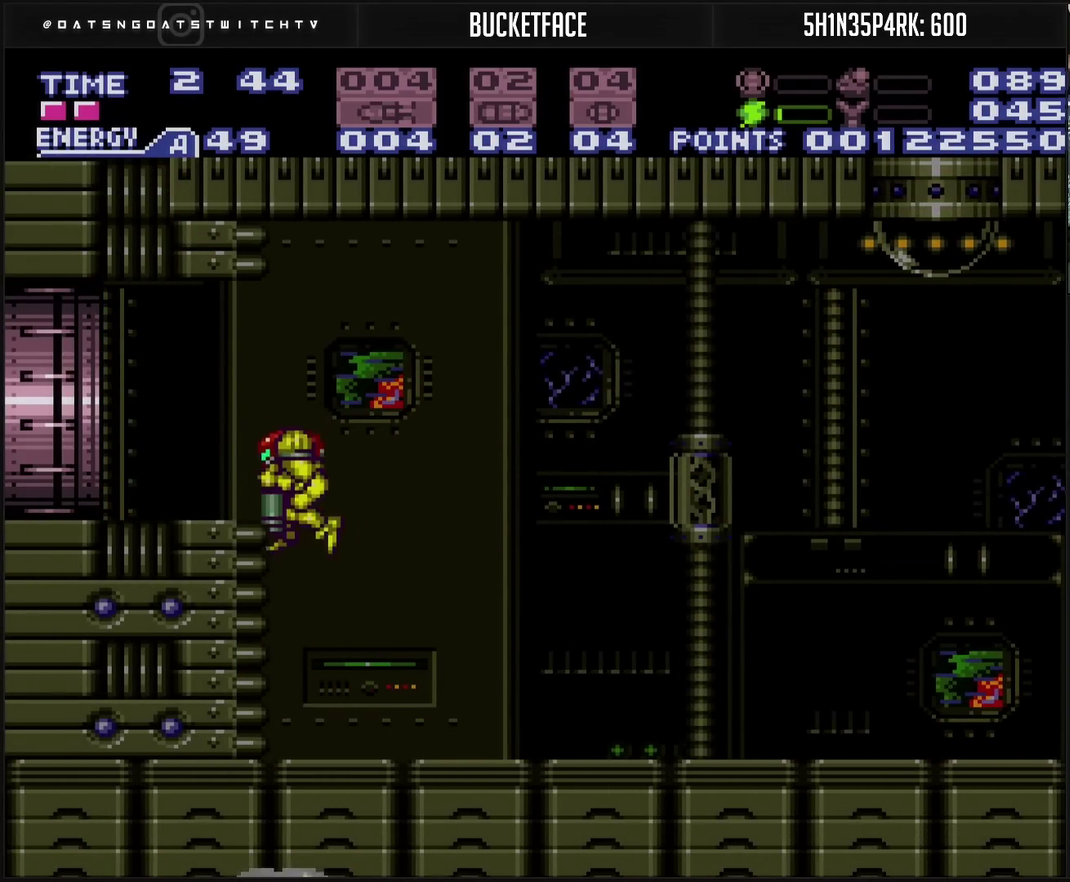
{"buttons": ["CROSS", "DPAD_LEFT"], "events": [[67, "CIRCLE", "up"], [83, "DPAD_DOWN", "up"], [83, "DPAD_LEFT", "down"], [133, "CROSS", "down"], [150, "R1", "down"], [217, "R1", "up"]]}
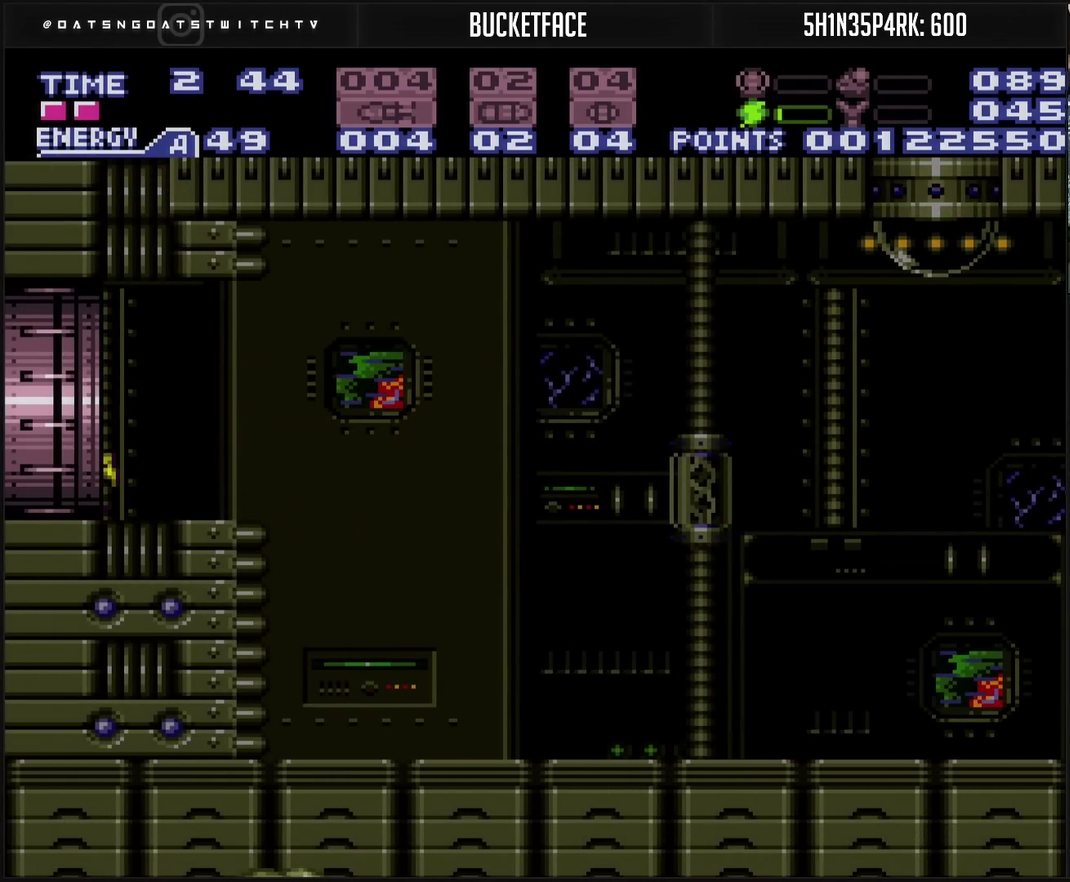
{"buttons": ["DPAD_LEFT"], "events": [[100, "L1", "down"], [150, "L1", "up"], [200, "L1", "down"], [250, "L1", "up"], [383, "CROSS", "up"]]}
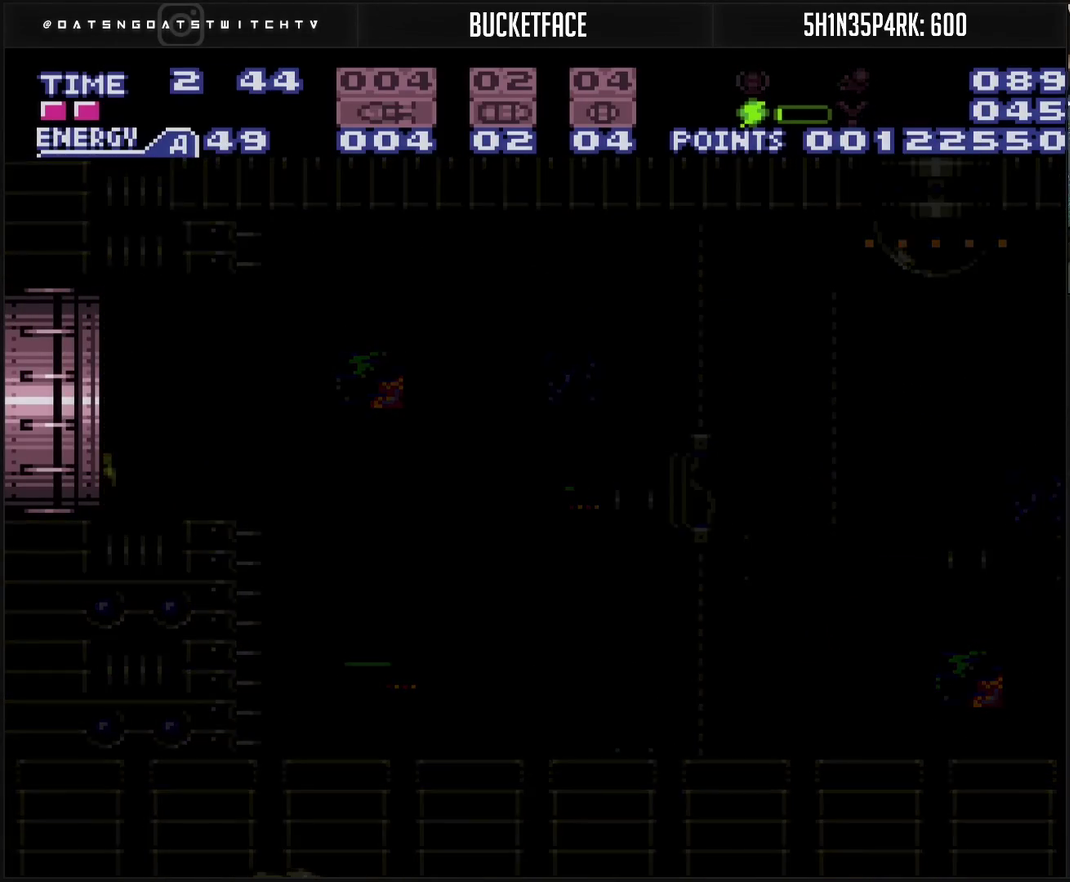
{"buttons": ["CROSS"], "events": [[133, "CROSS", "down"], [333, "DPAD_LEFT", "up"]]}
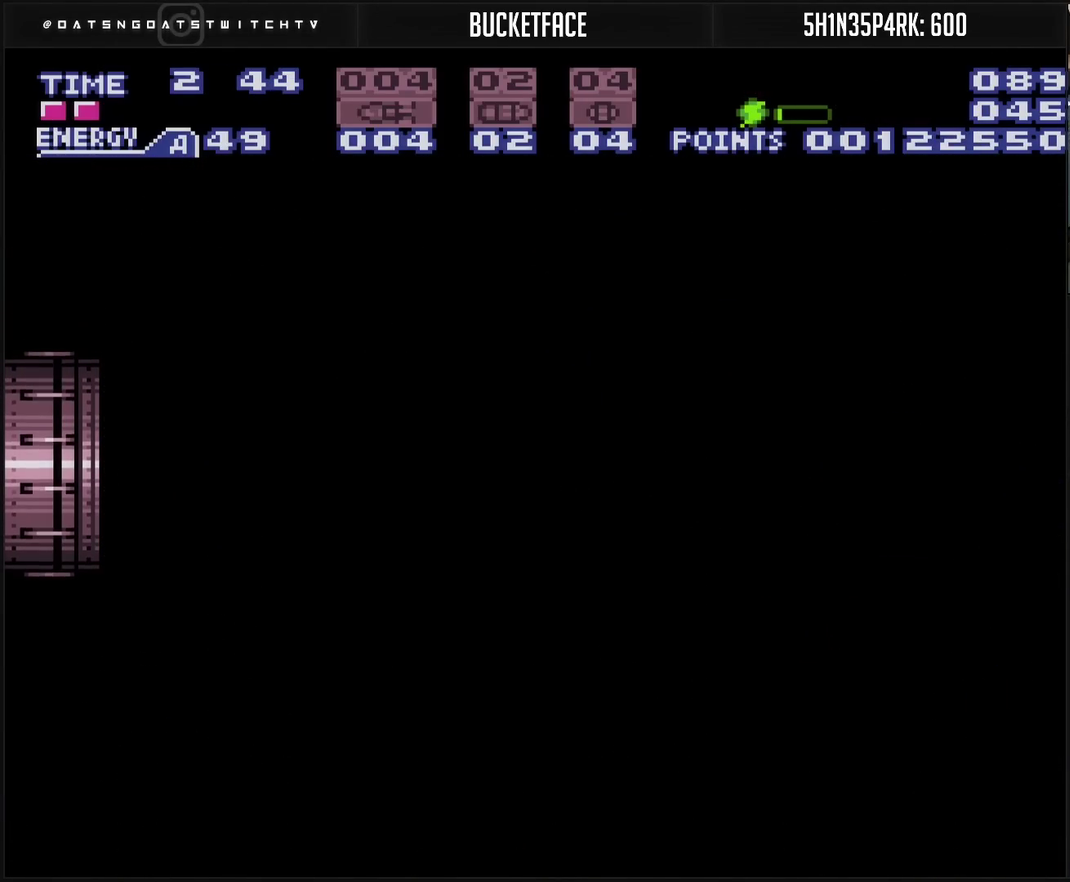
{"buttons": ["CROSS"], "events": []}
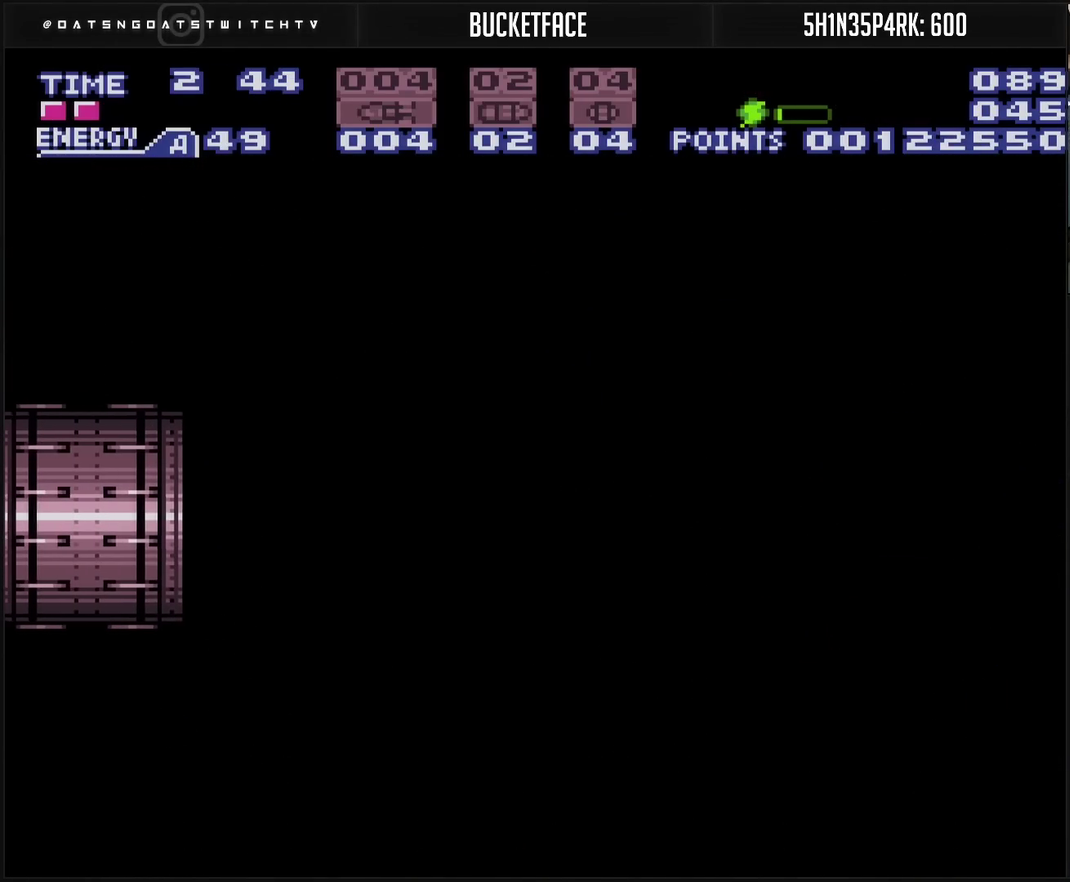
{"buttons": ["CROSS"], "events": []}
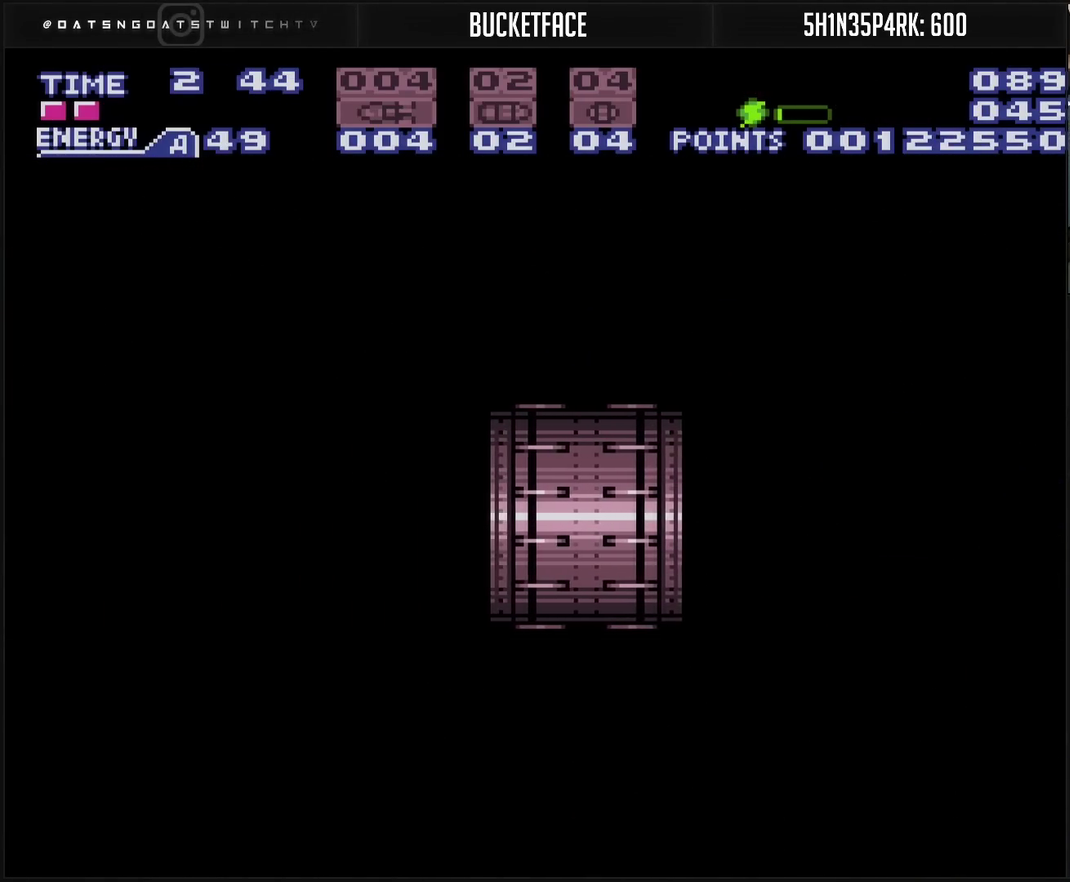
{"buttons": ["CROSS"], "events": []}
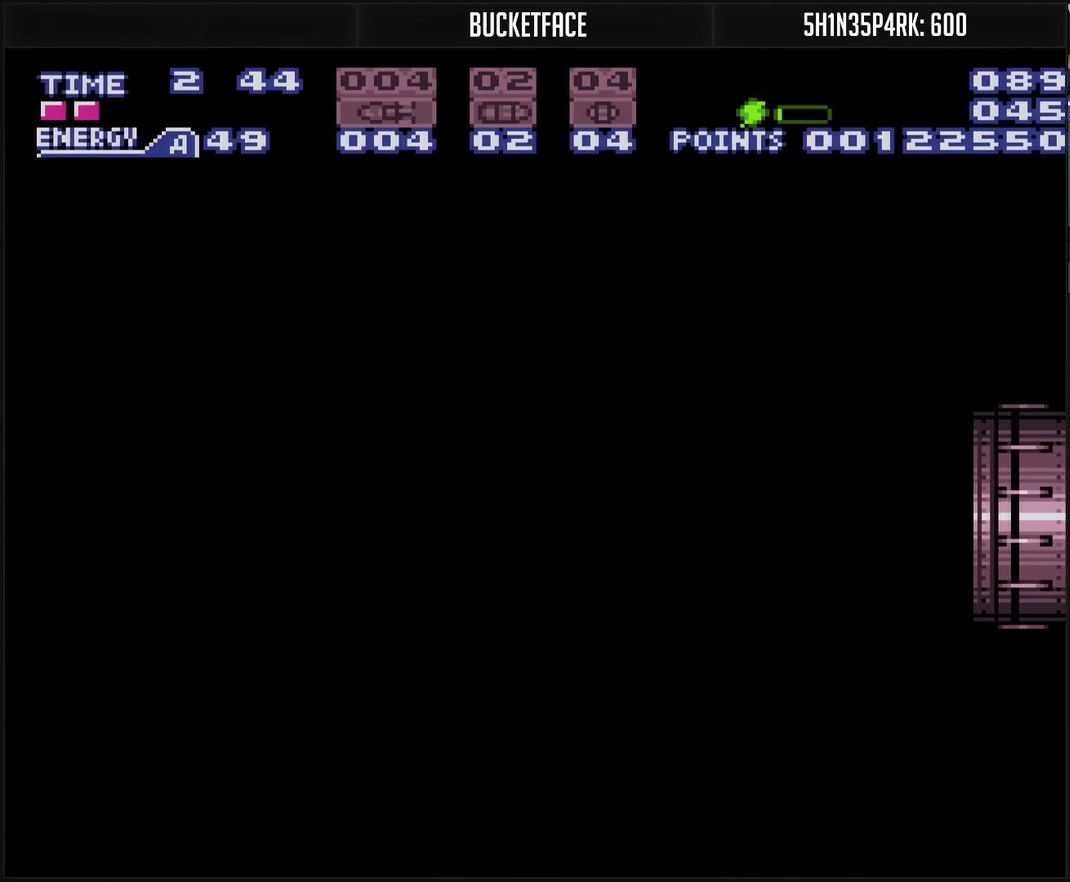
{"buttons": ["CROSS"], "events": []}
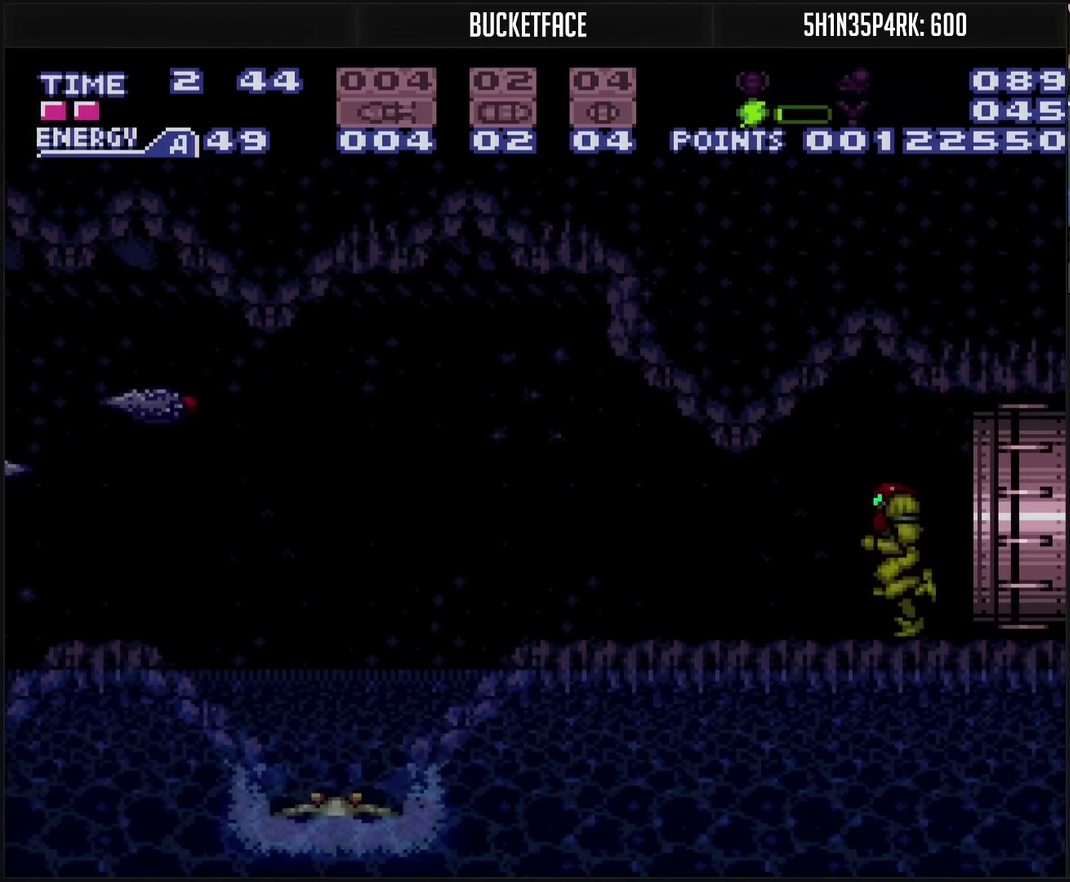
{"buttons": [], "events": [[150, "L1", "down"], [483, "CROSS", "up"], [483, "L1", "up"]]}
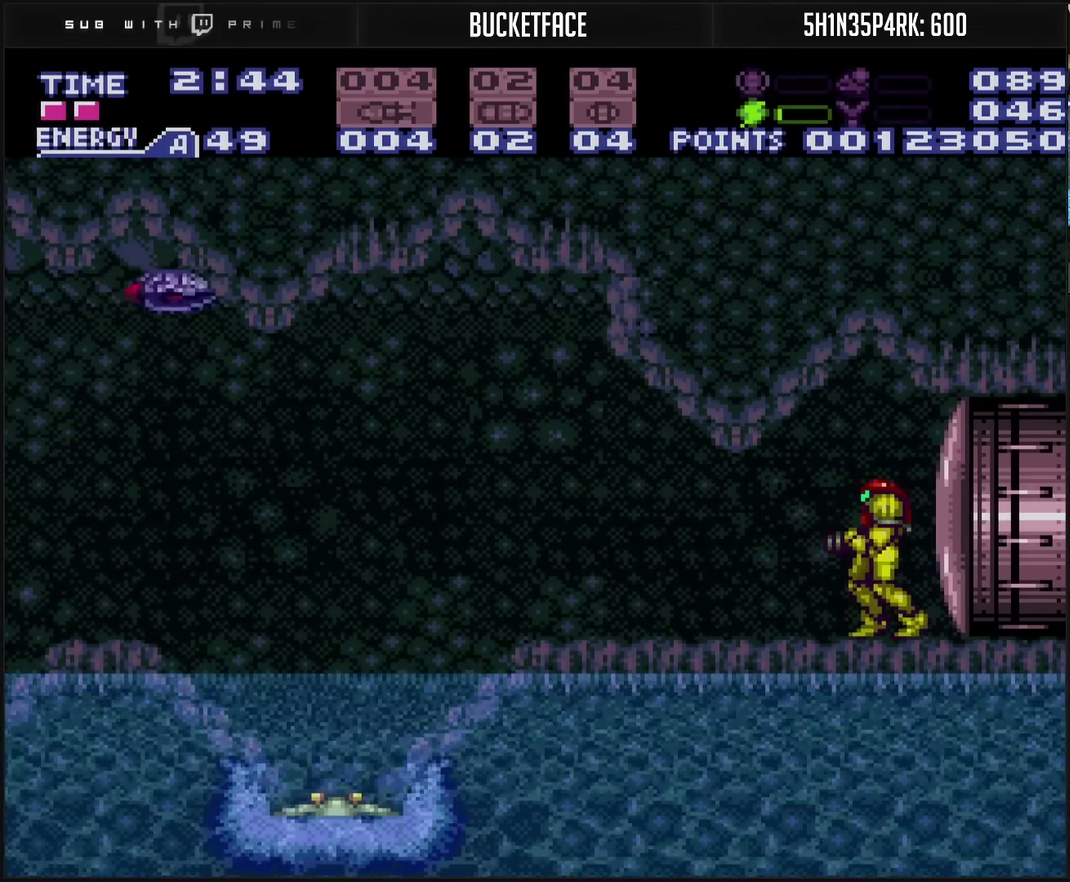
{"buttons": [], "events": [[117, "TRIANGLE", "down"], [167, "TRIANGLE", "up"]]}
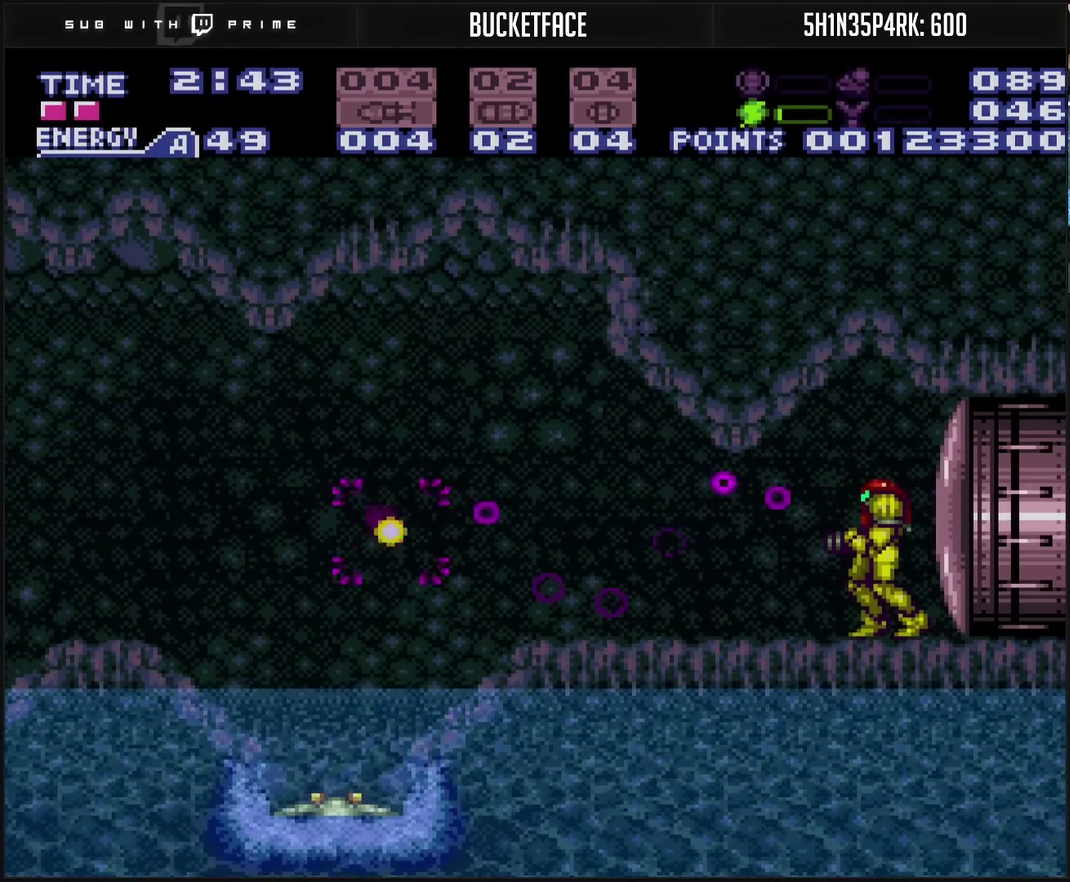
{"buttons": ["TRIANGLE", "L1", "DPAD_LEFT"], "events": [[67, "TRIANGLE", "down"], [217, "DPAD_LEFT", "down"], [217, "TRIANGLE", "up"], [433, "L1", "down"], [483, "TRIANGLE", "down"]]}